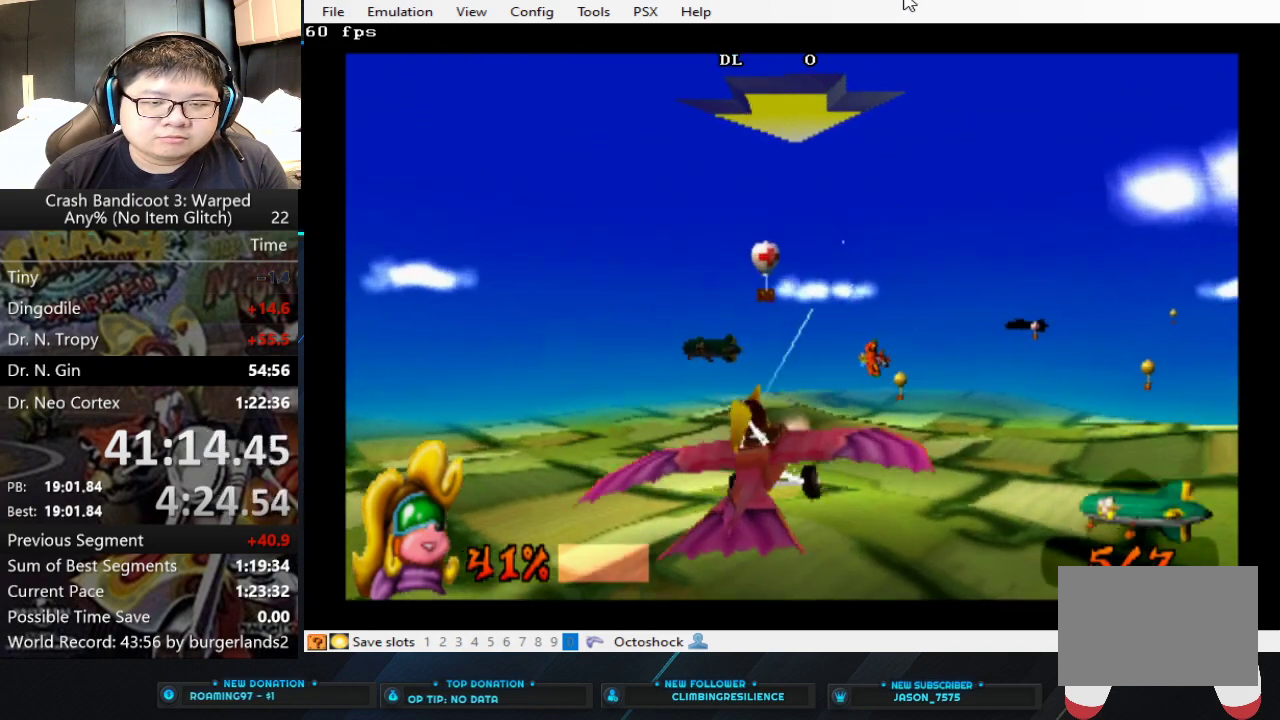
Gameplay with a controller (PlayStation layout); each line is a JSON object with the inputs held at the frame after it. "events" lists button and stick changes between this image and that frame as [ms after this image, input, new state], when the widget could be followed in between. Not read: L2 R2 R3 right_stick.
{"buttons": ["CIRCLE"], "left_stick": "center", "events": [[167, "left_stick", "center"]]}
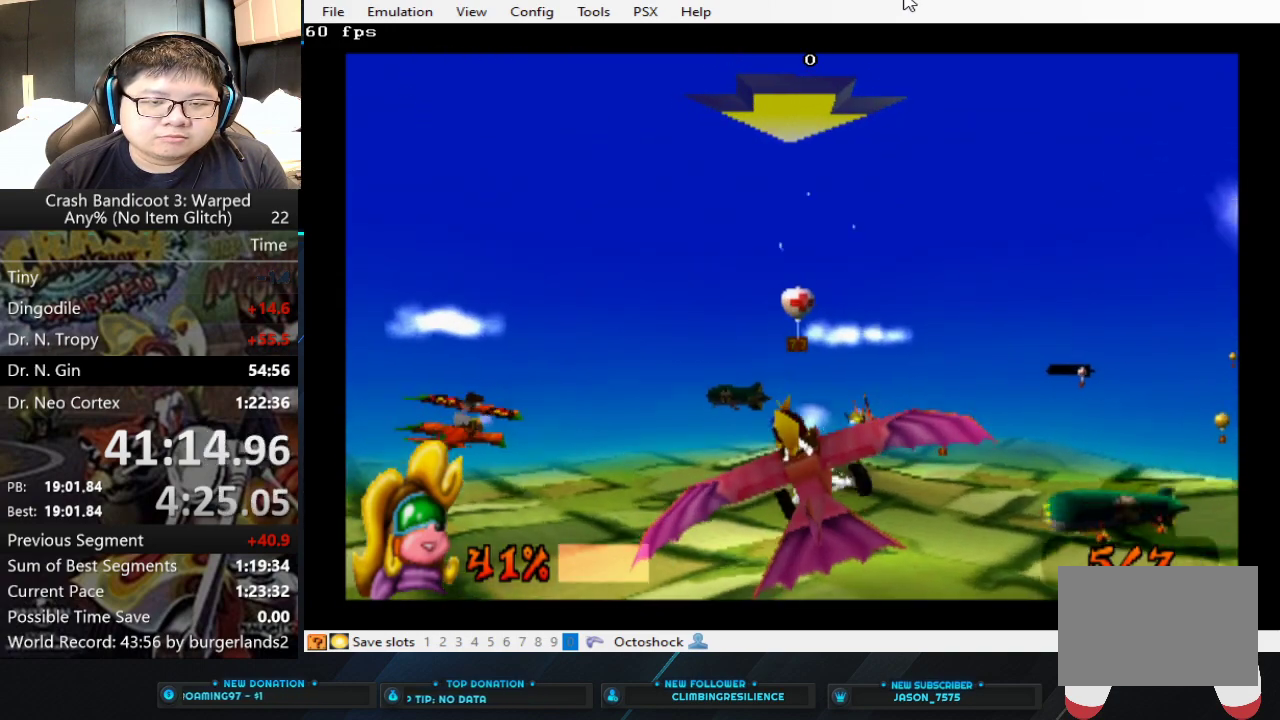
{"buttons": ["CIRCLE"], "left_stick": "center", "events": [[200, "left_stick", "right"], [367, "left_stick", "center"]]}
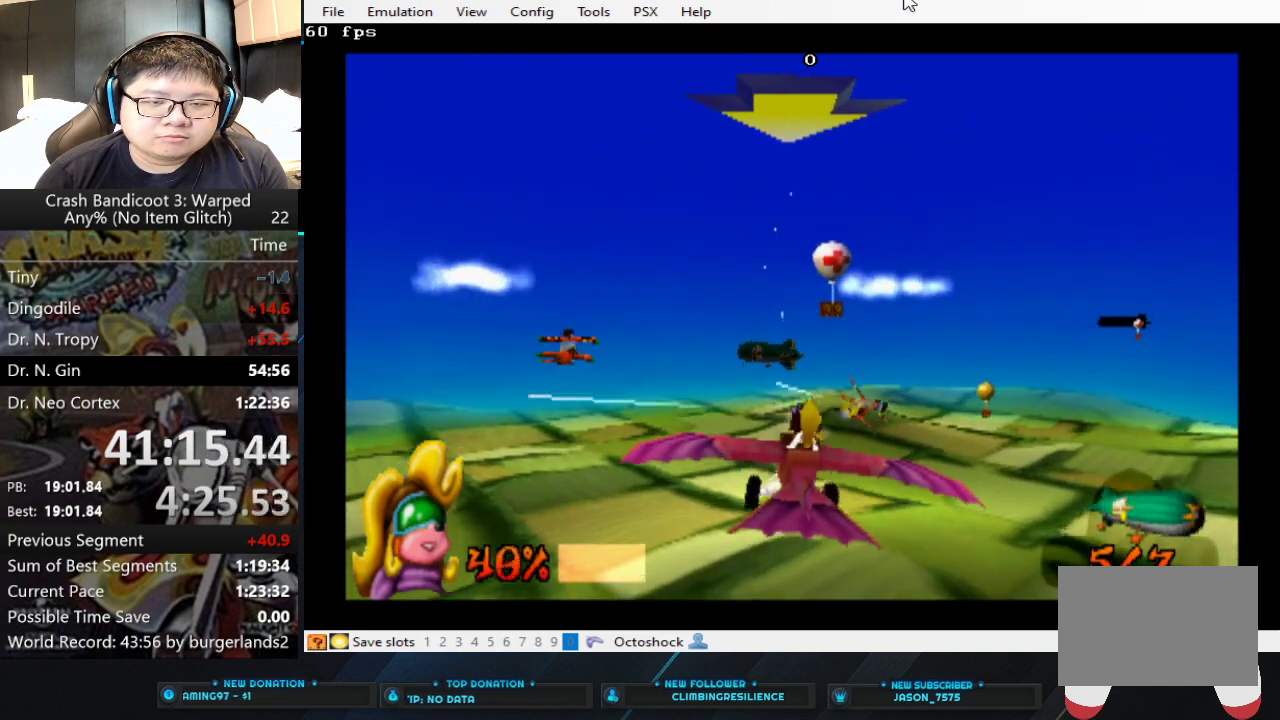
{"buttons": ["CIRCLE"], "left_stick": "down-right", "events": [[267, "left_stick", "right"], [333, "left_stick", "down-right"]]}
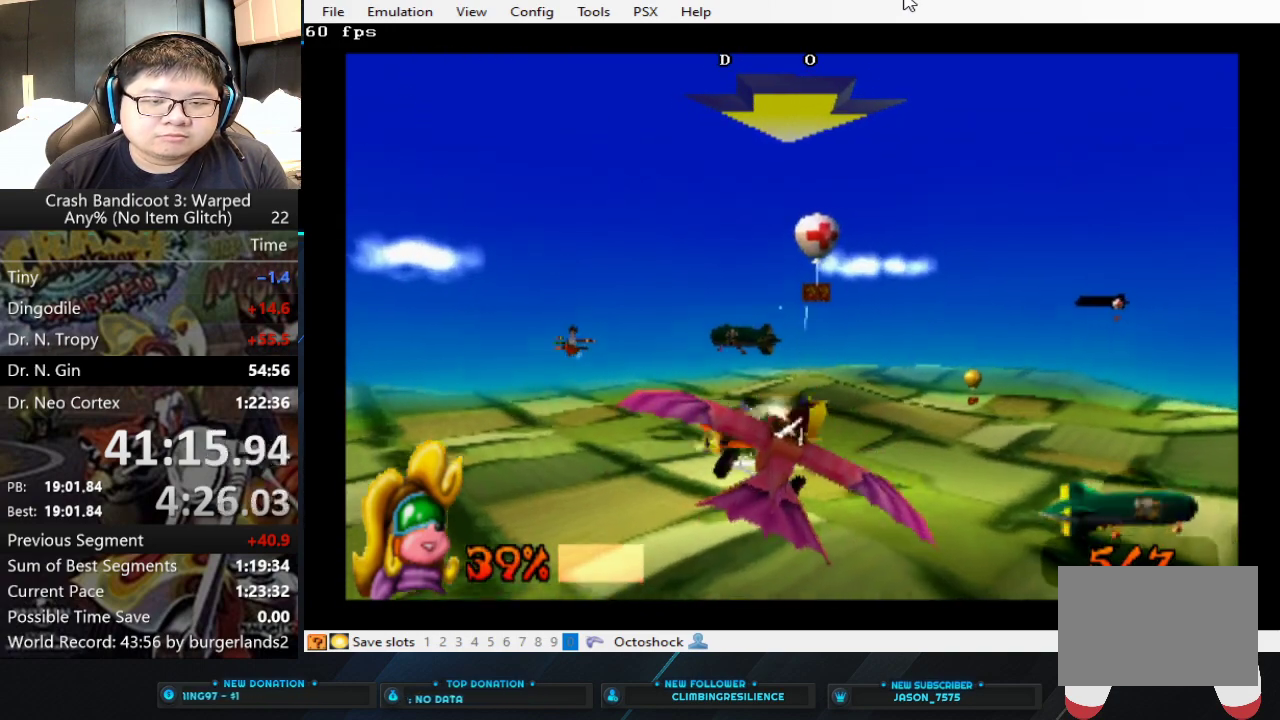
{"buttons": ["CIRCLE"], "left_stick": "left", "events": [[67, "left_stick", "center"], [333, "left_stick", "down-left"], [400, "left_stick", "left"]]}
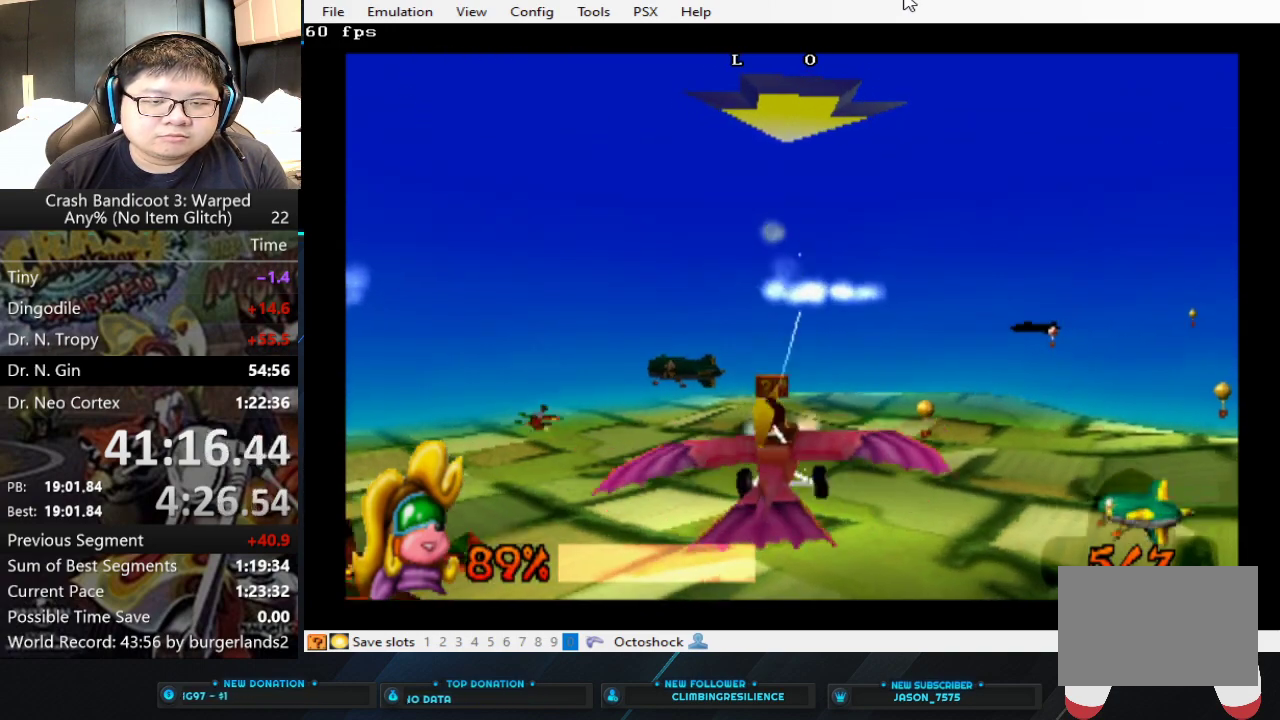
{"buttons": ["CIRCLE"], "left_stick": "up", "events": [[100, "left_stick", "center"], [233, "left_stick", "left"], [433, "left_stick", "up"]]}
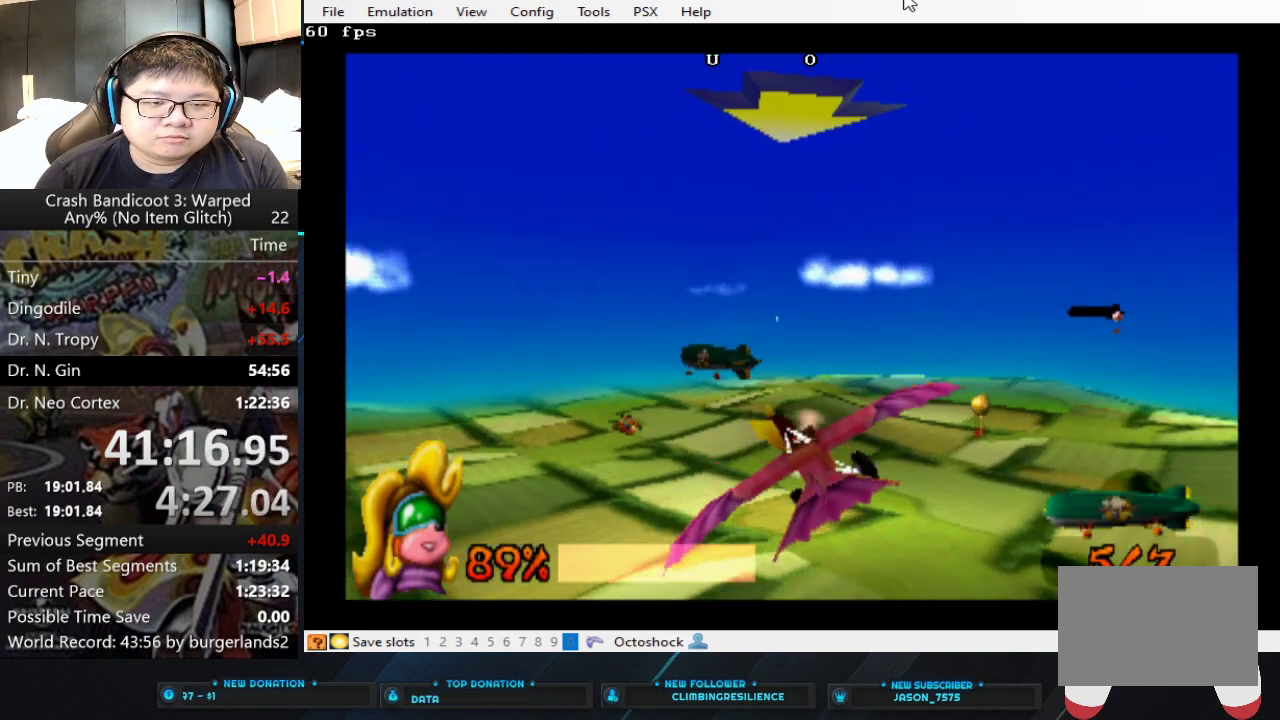
{"buttons": ["CIRCLE"], "left_stick": "center", "events": [[33, "left_stick", "center"]]}
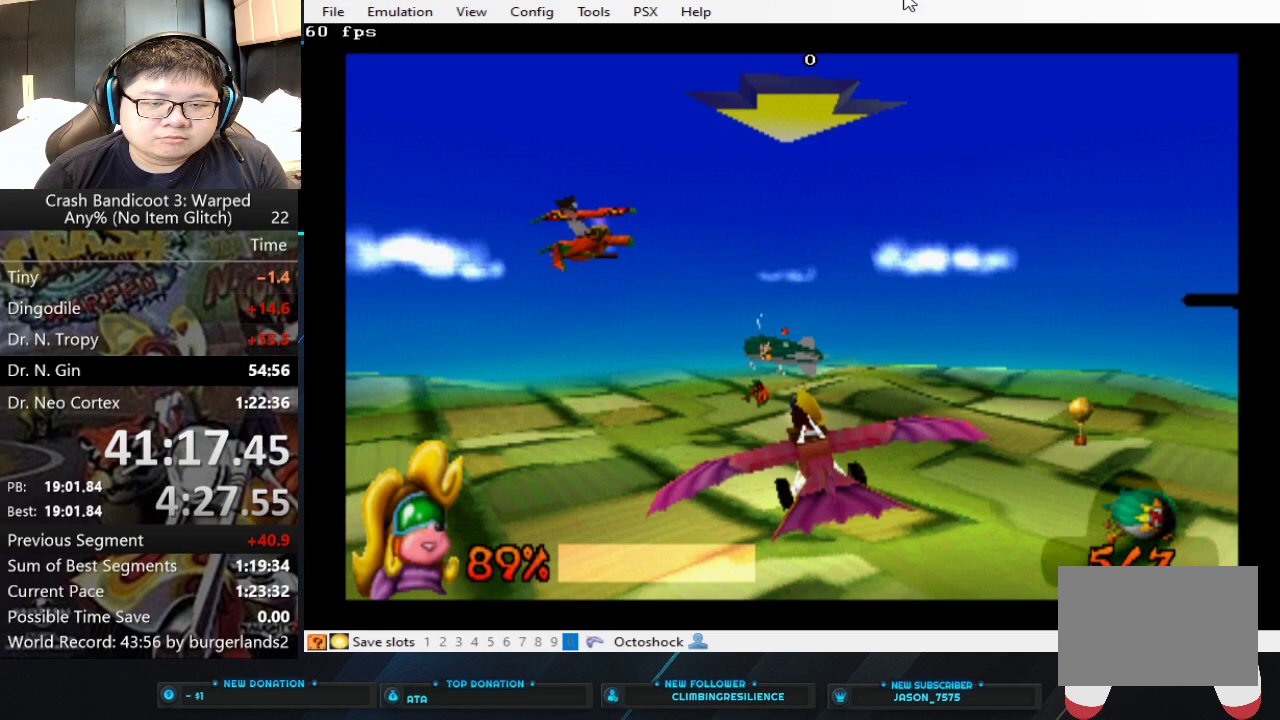
{"buttons": ["CIRCLE"], "left_stick": "center", "events": [[67, "left_stick", "up"], [267, "left_stick", "center"]]}
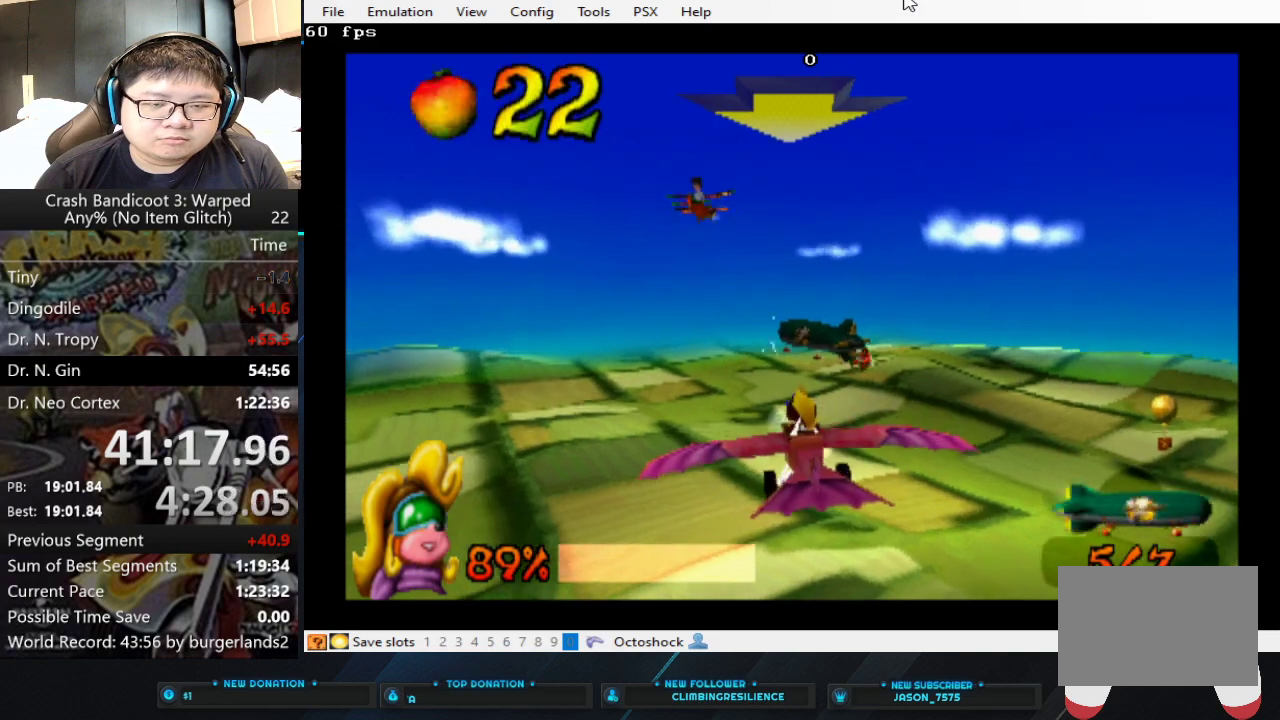
{"buttons": ["CIRCLE"], "left_stick": "center", "events": [[200, "left_stick", "up-right"], [333, "left_stick", "center"]]}
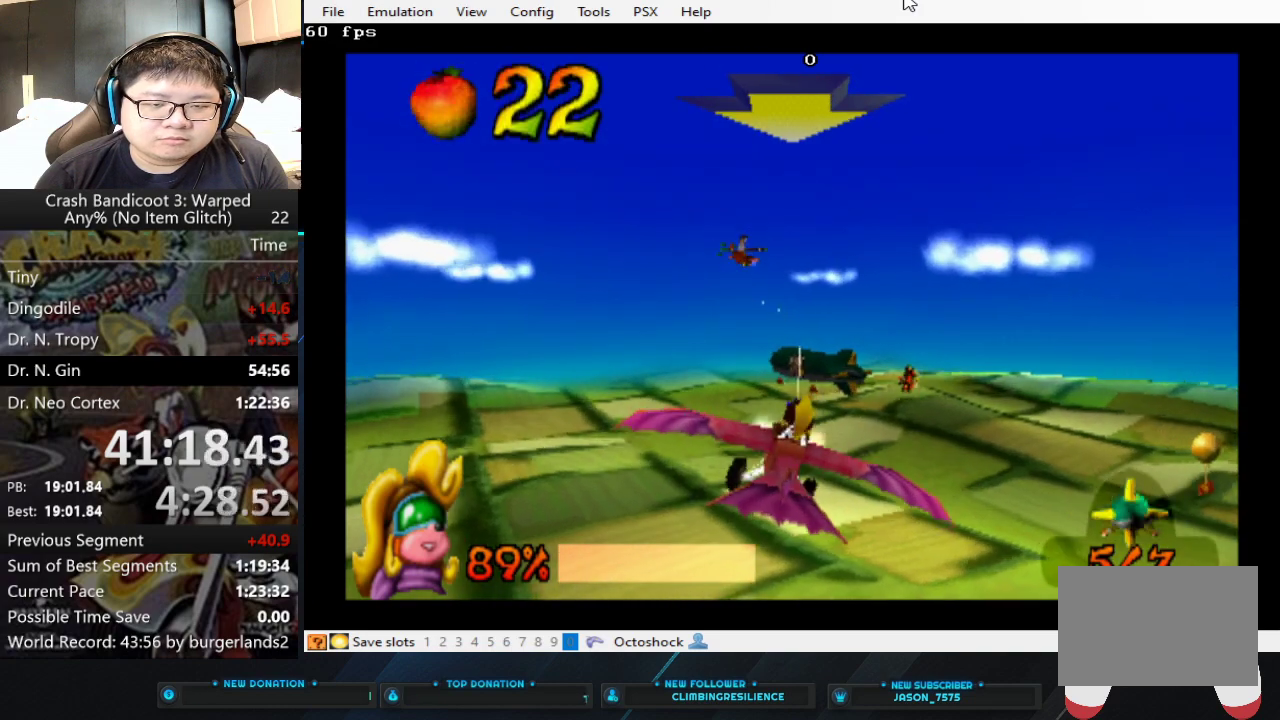
{"buttons": ["CIRCLE"], "left_stick": "center", "events": [[167, "left_stick", "up"], [367, "left_stick", "center"]]}
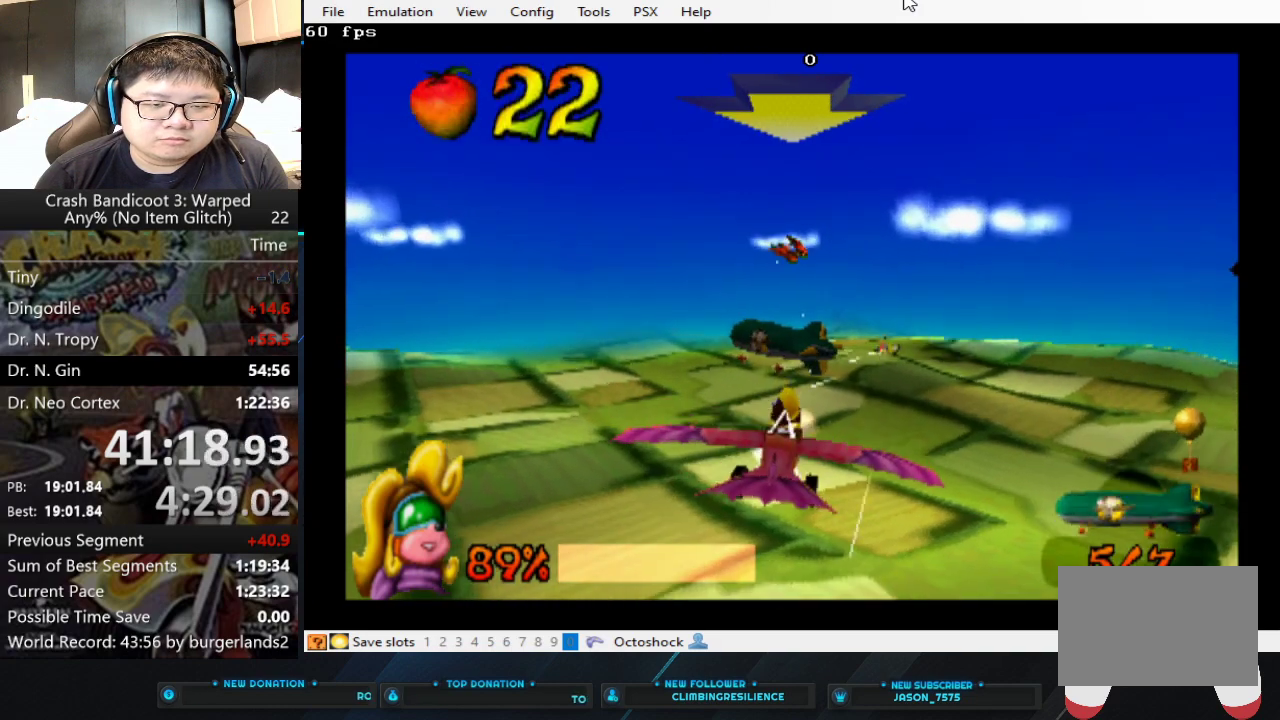
{"buttons": ["CIRCLE"], "left_stick": "center", "events": []}
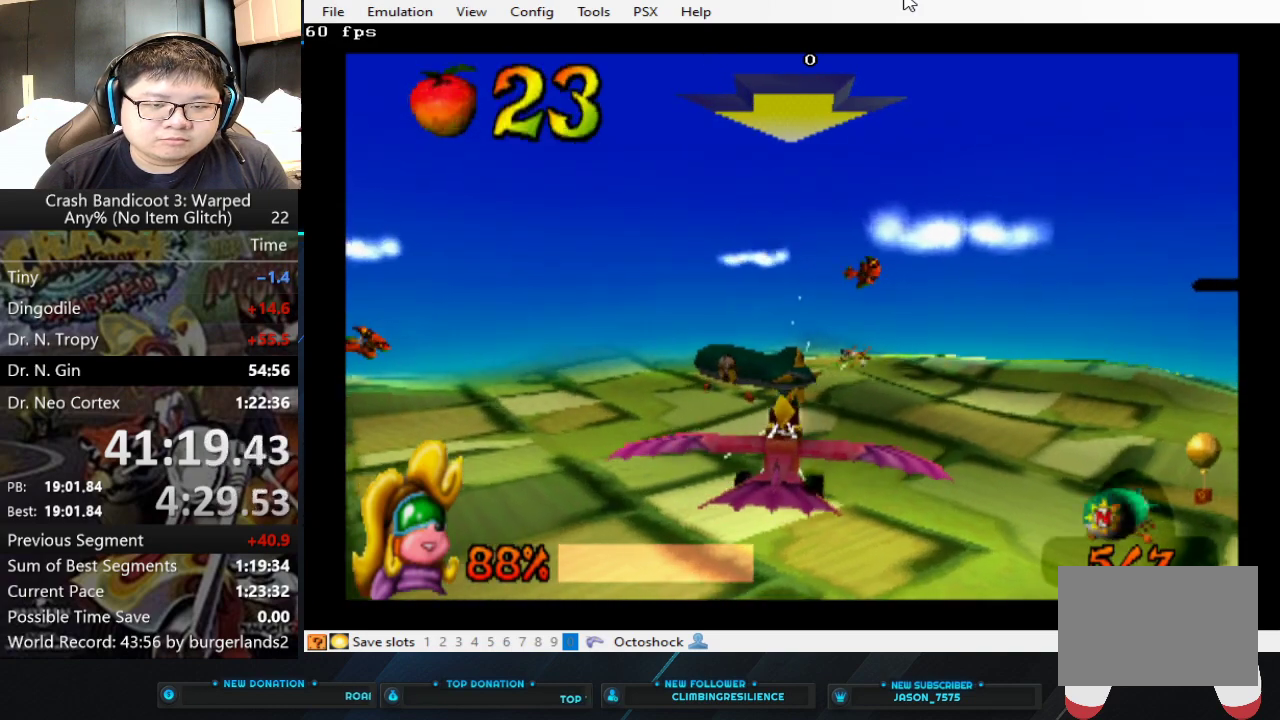
{"buttons": ["CIRCLE"], "left_stick": "up-left"}
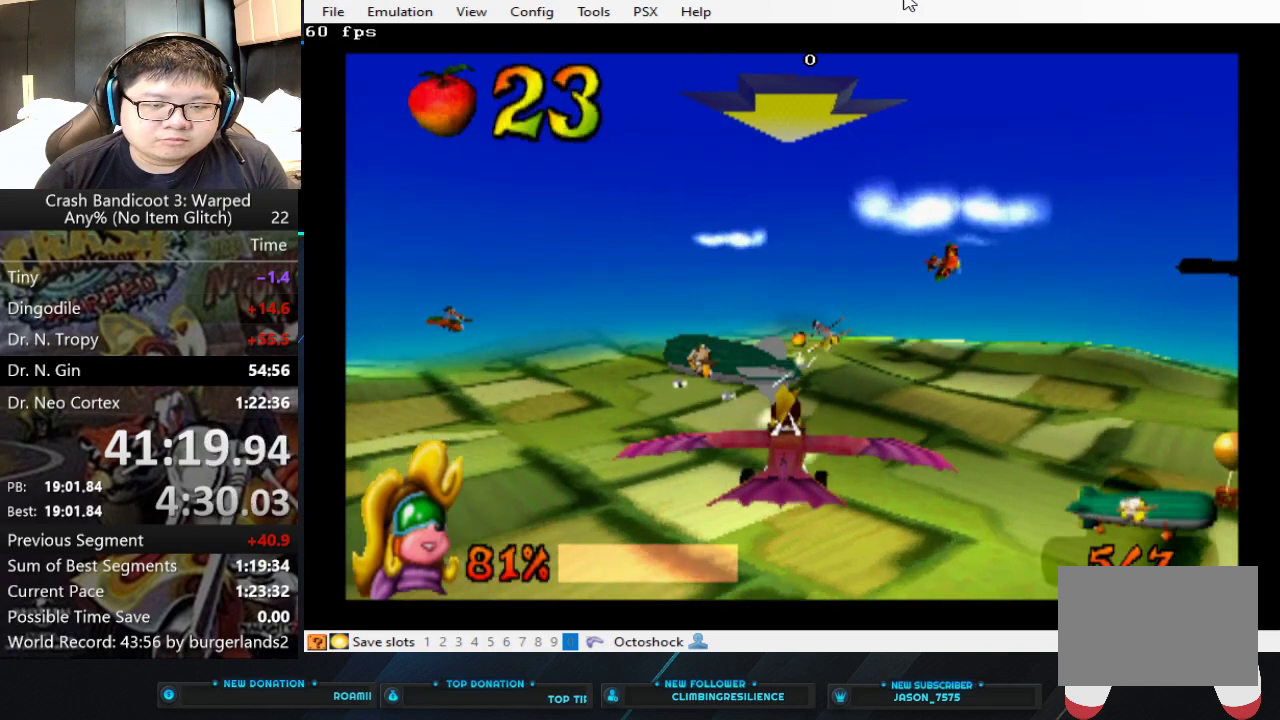
{"buttons": ["CIRCLE"], "left_stick": "center"}
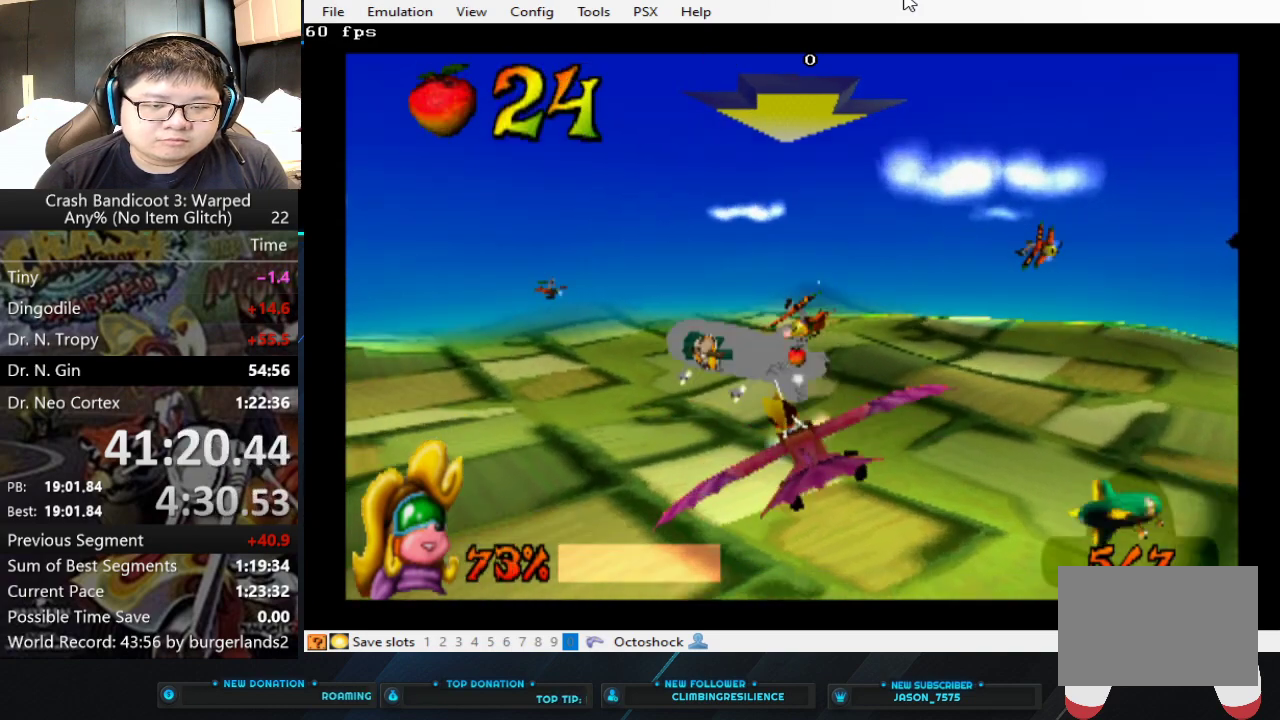
{"buttons": ["CIRCLE"], "left_stick": "up", "events": [[433, "left_stick", "up"]]}
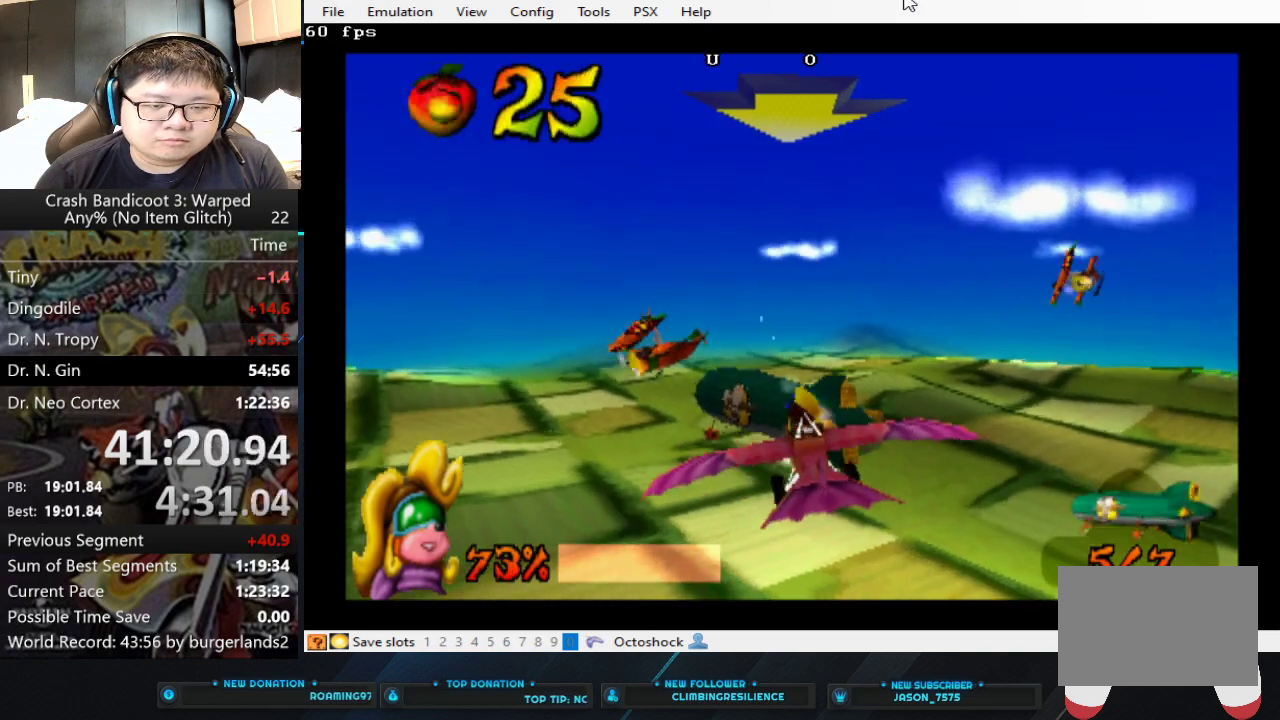
{"buttons": ["CIRCLE"], "left_stick": "up", "events": []}
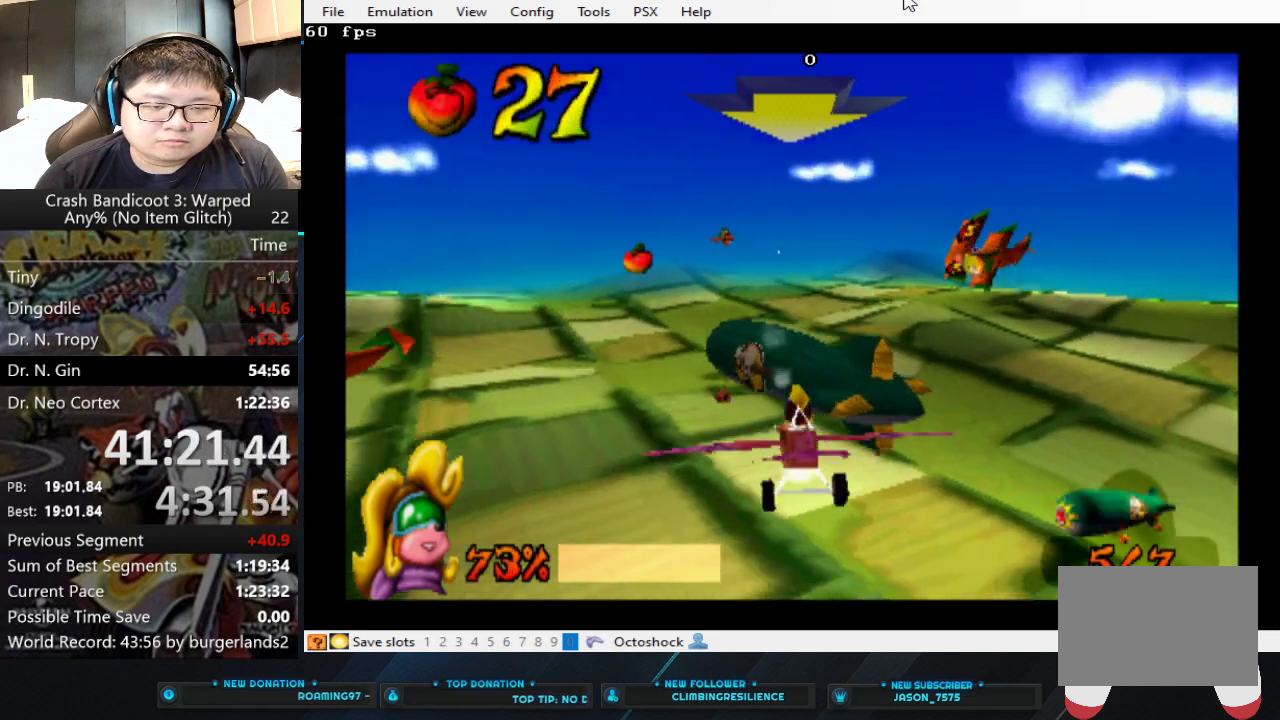
{"buttons": ["CIRCLE"], "left_stick": "center", "events": [[33, "left_stick", "center"]]}
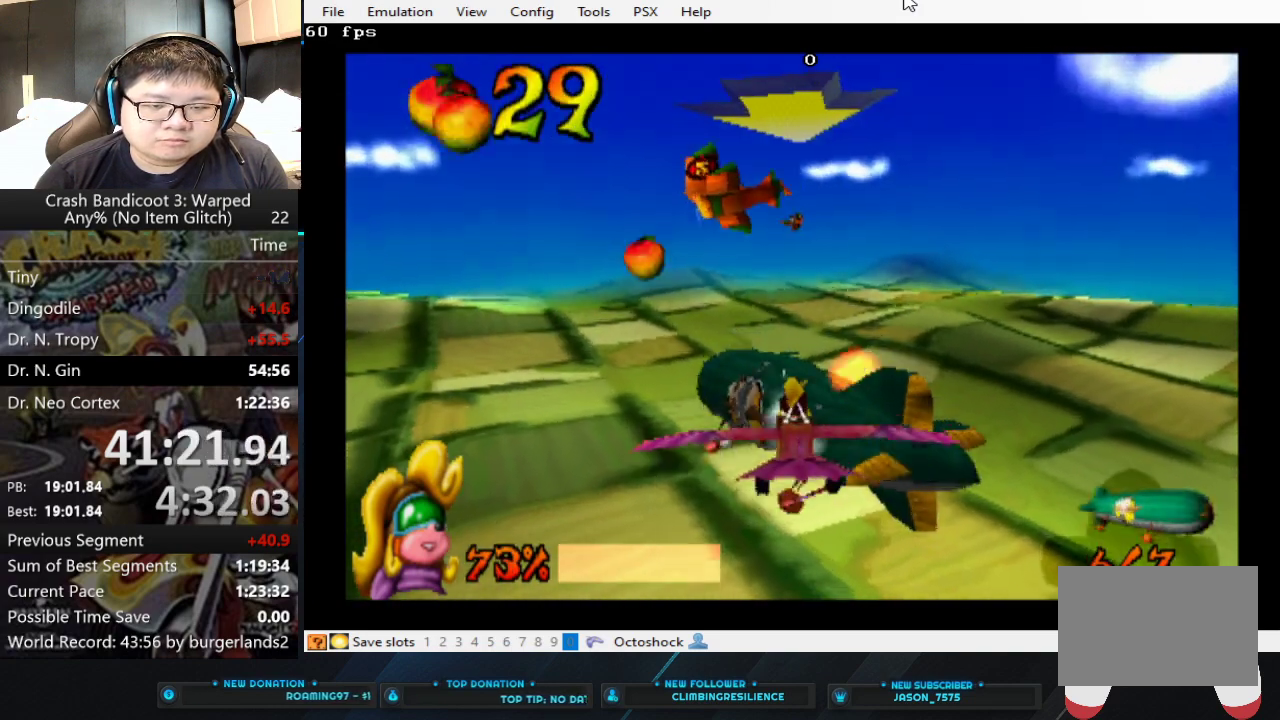
{"buttons": ["CIRCLE"], "left_stick": "right", "events": [[200, "left_stick", "up-right"], [400, "left_stick", "right"]]}
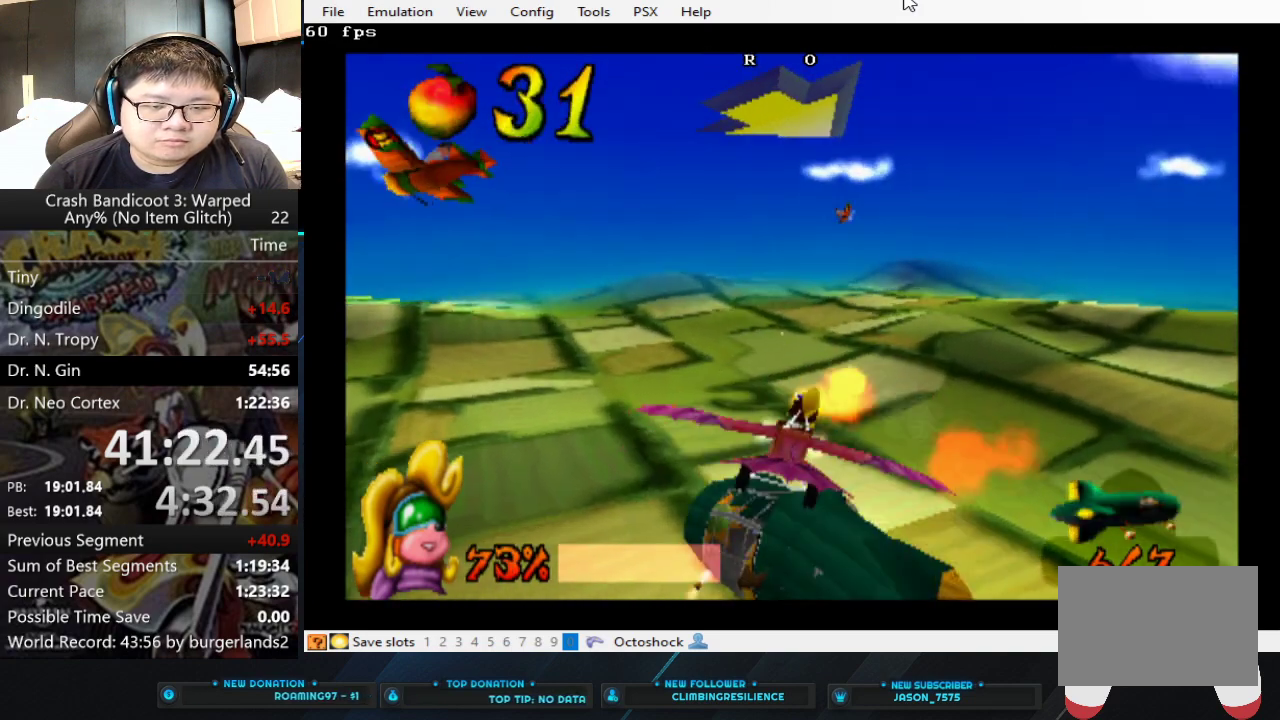
{"buttons": ["SQUARE"], "left_stick": "right", "events": [[333, "CIRCLE", "up"], [433, "SQUARE", "down"]]}
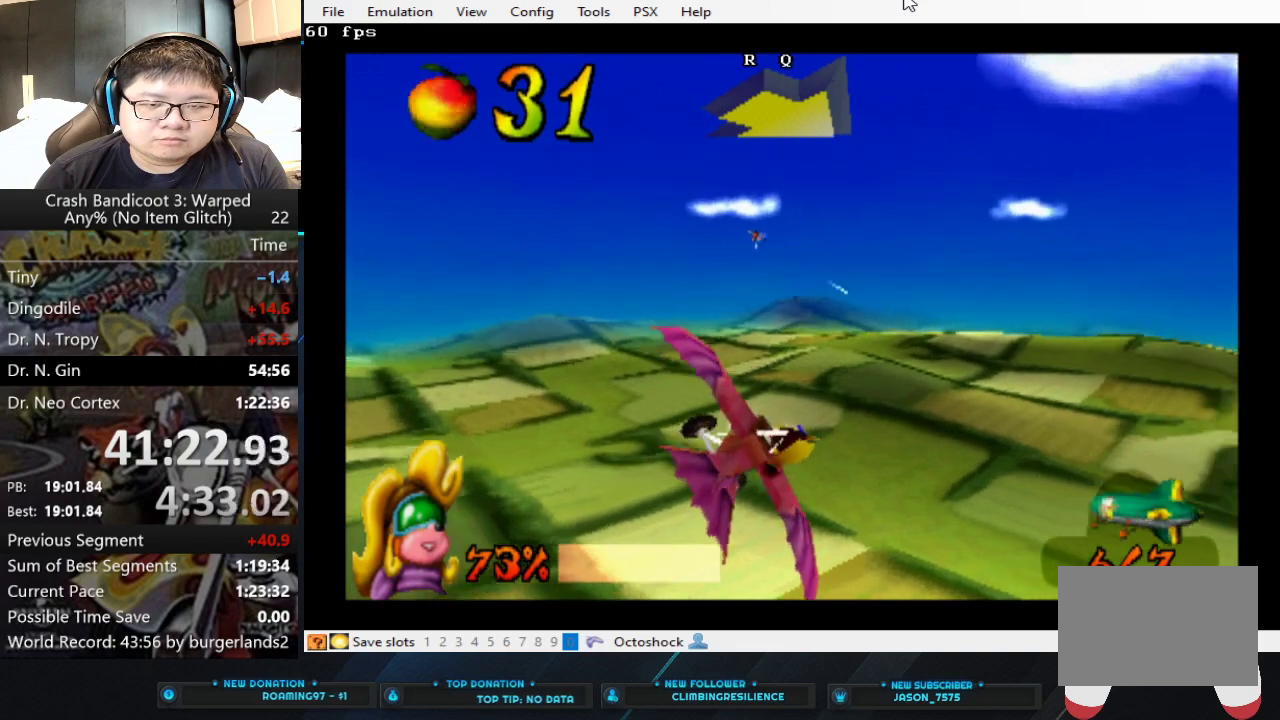
{"buttons": [], "left_stick": "right", "events": [[500, "SQUARE", "up"]]}
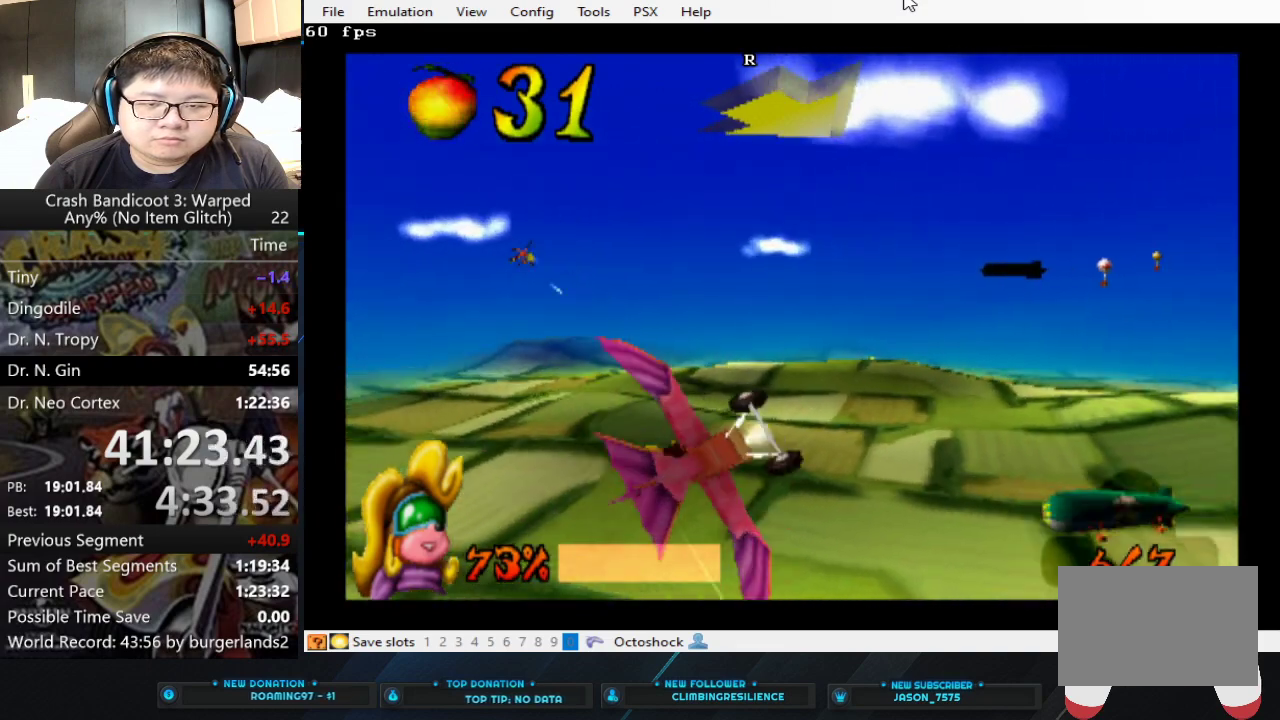
{"buttons": ["CIRCLE"], "left_stick": "center", "events": [[267, "left_stick", "center"], [300, "CIRCLE", "down"]]}
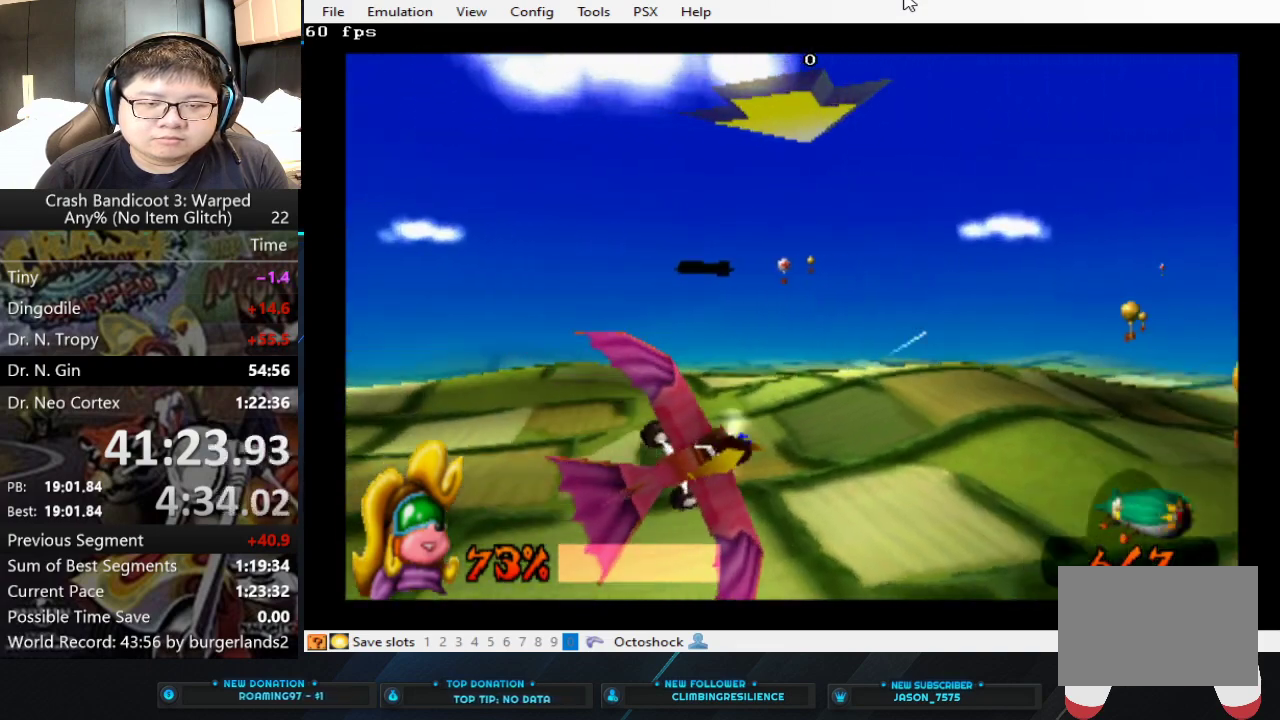
{"buttons": ["CIRCLE"], "left_stick": "left", "events": [[67, "left_stick", "left"]]}
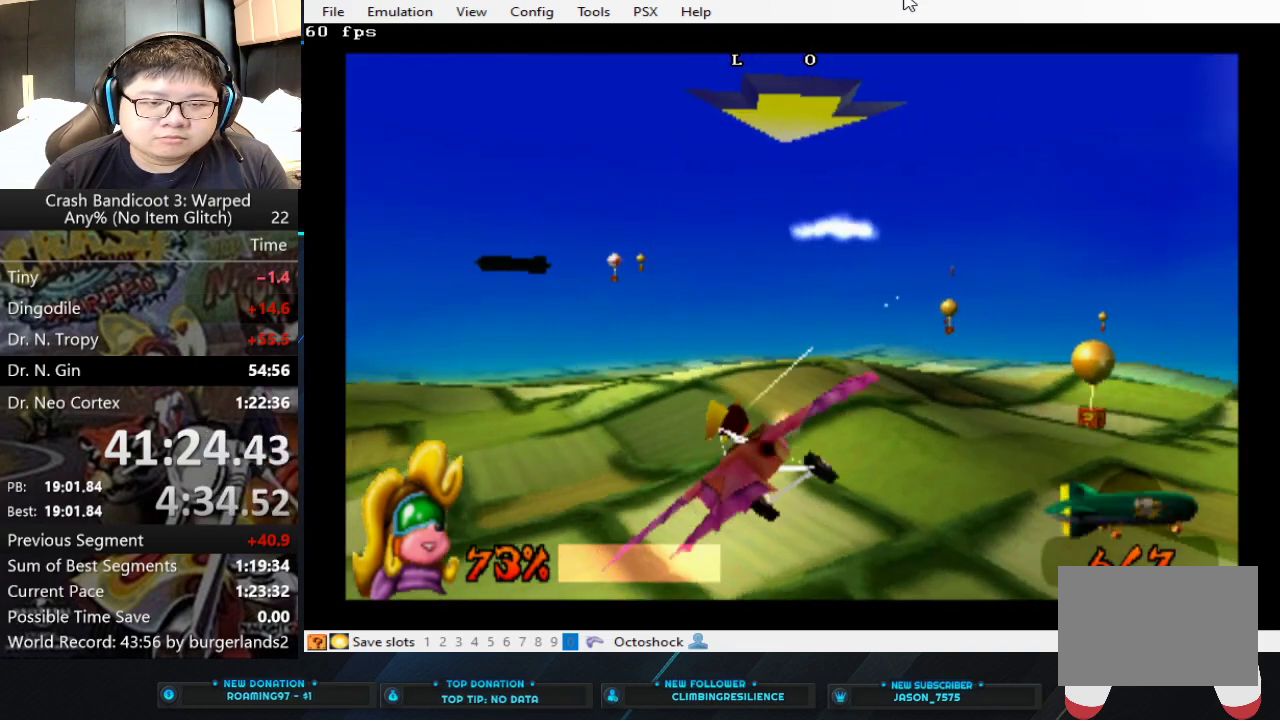
{"buttons": ["CIRCLE"], "left_stick": "center", "events": [[300, "left_stick", "center"]]}
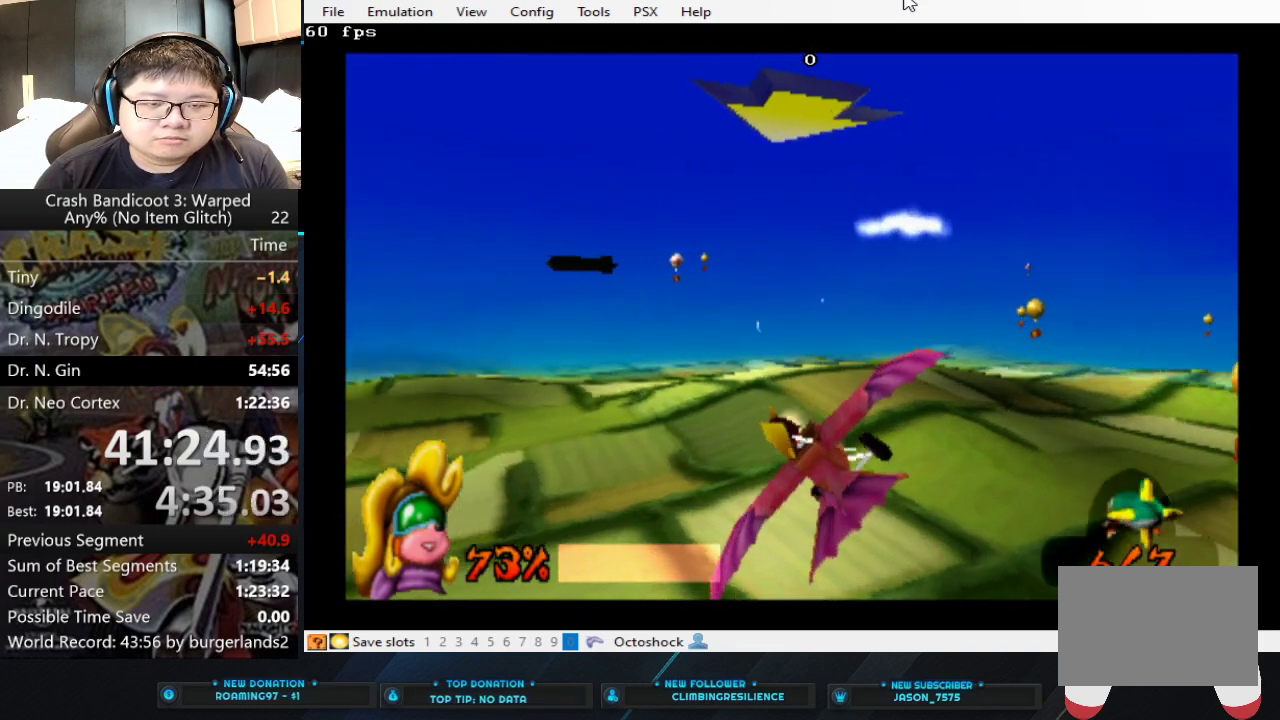
{"buttons": ["CIRCLE"], "left_stick": "center", "events": [[200, "left_stick", "down-right"], [300, "left_stick", "center"]]}
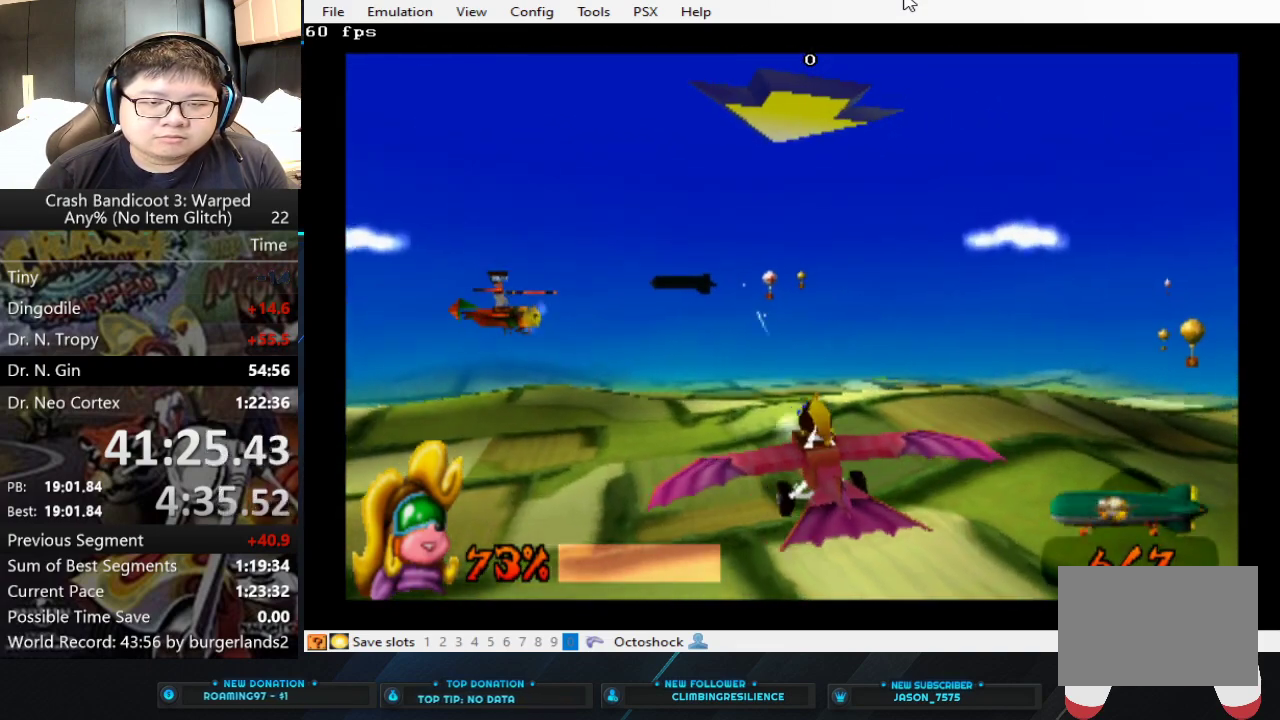
{"buttons": ["CIRCLE"], "left_stick": "center", "events": [[233, "left_stick", "right"], [333, "left_stick", "center"]]}
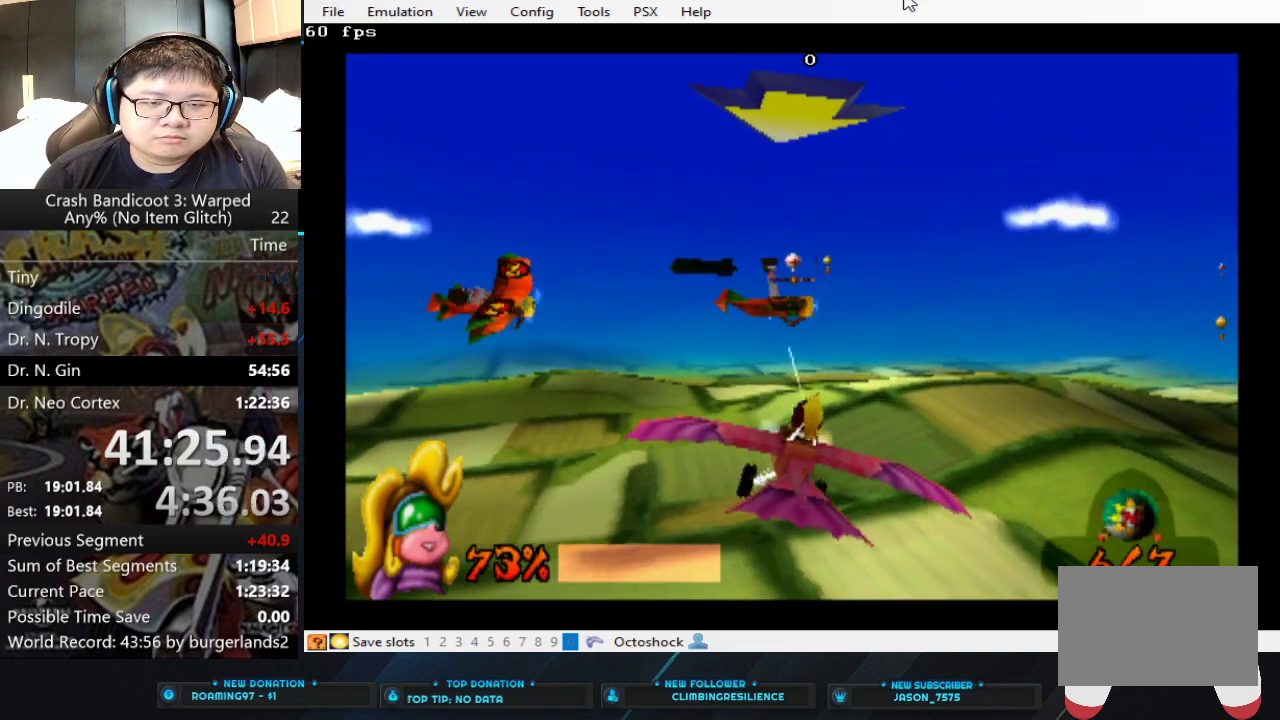
{"buttons": ["CIRCLE"], "left_stick": "down", "events": [[467, "left_stick", "down"]]}